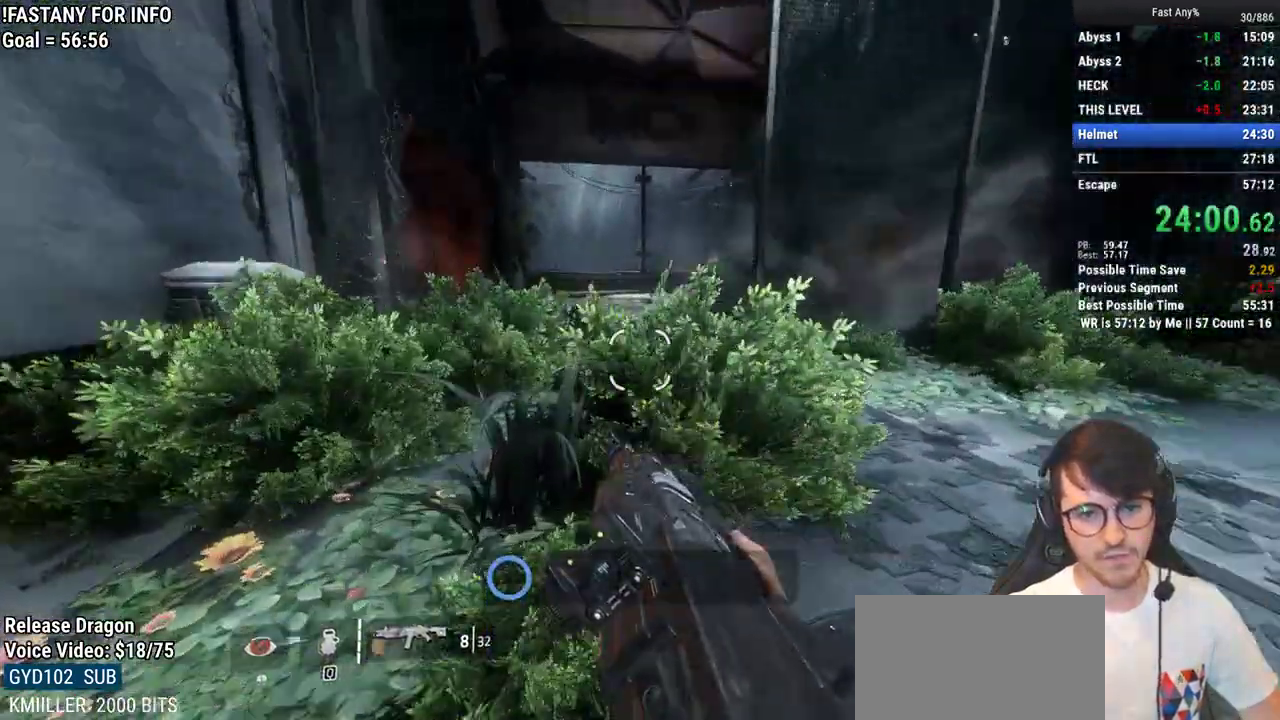
Gameplay with keyboard and mouse; each line is a JSON object with the keys and mouse buttons held at the frame after it. "events" lists presses ("down") and releases ("up") of "1", "2", "3", "4", "5", "a", "alt", "c", "ctrl", "d", "e", "f", "q", "r", "s", "shift", "space", "tab", "v", "w", "x", "z", "mouse_left", "mouse_middle", "mouse_right", "mouse_mb4", "mouse_mb5", "mouse_wheel_up" and "mouse_wheel_down" between this image and that frame as [ms after this image, input, new state], when the widget could be followed in between. "mouse_left", "mouse_middle", "mouse_right", "mouse_mb4", "mouse_mb5", "mouse_wheel_up", "mouse_wheel_down" = the "left", "middle", "right", "mb4", "mb5", "wheel_up", "wheel_down" buttons of the "mouse" list. No other keys are recorded. Not read: mouse_move.
{"keys": ["ctrl", "d"], "mouse": [], "events": [[67, "space", "down"], [117, "d", "down"], [167, "space", "up"], [217, "a", "up"]]}
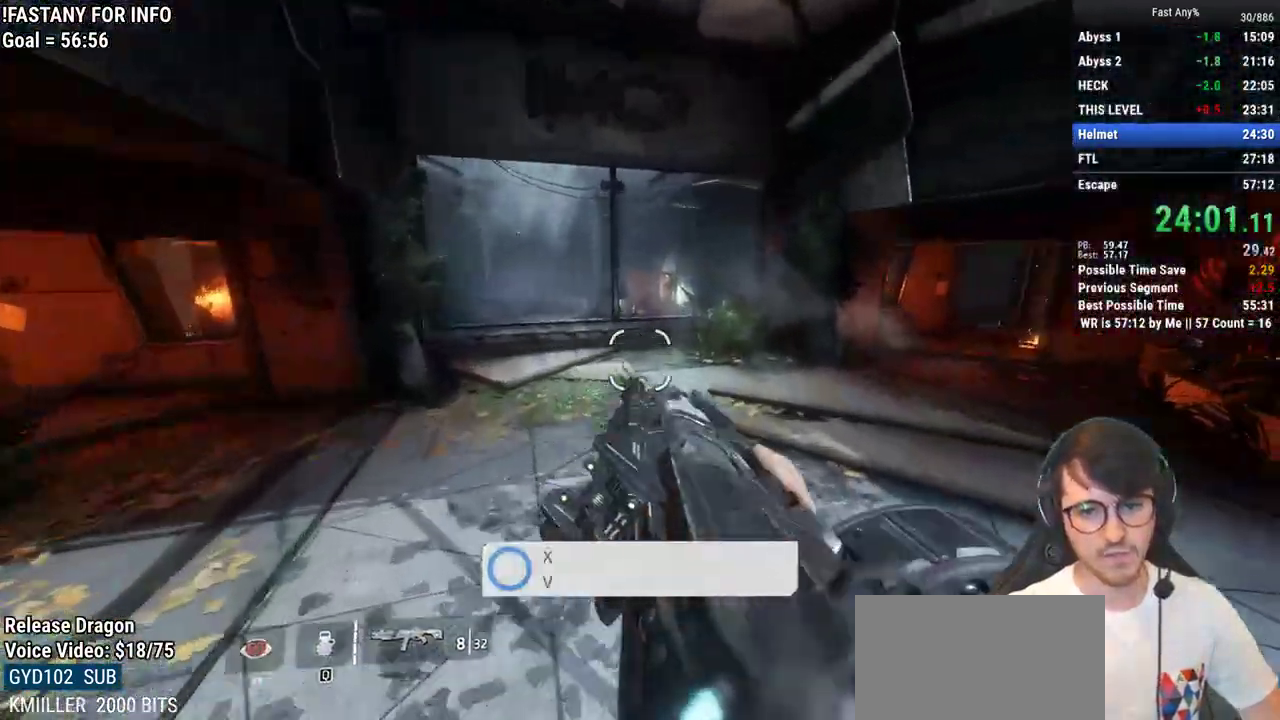
{"keys": ["ctrl", "d", "space"], "mouse": [], "events": [[417, "space", "down"]]}
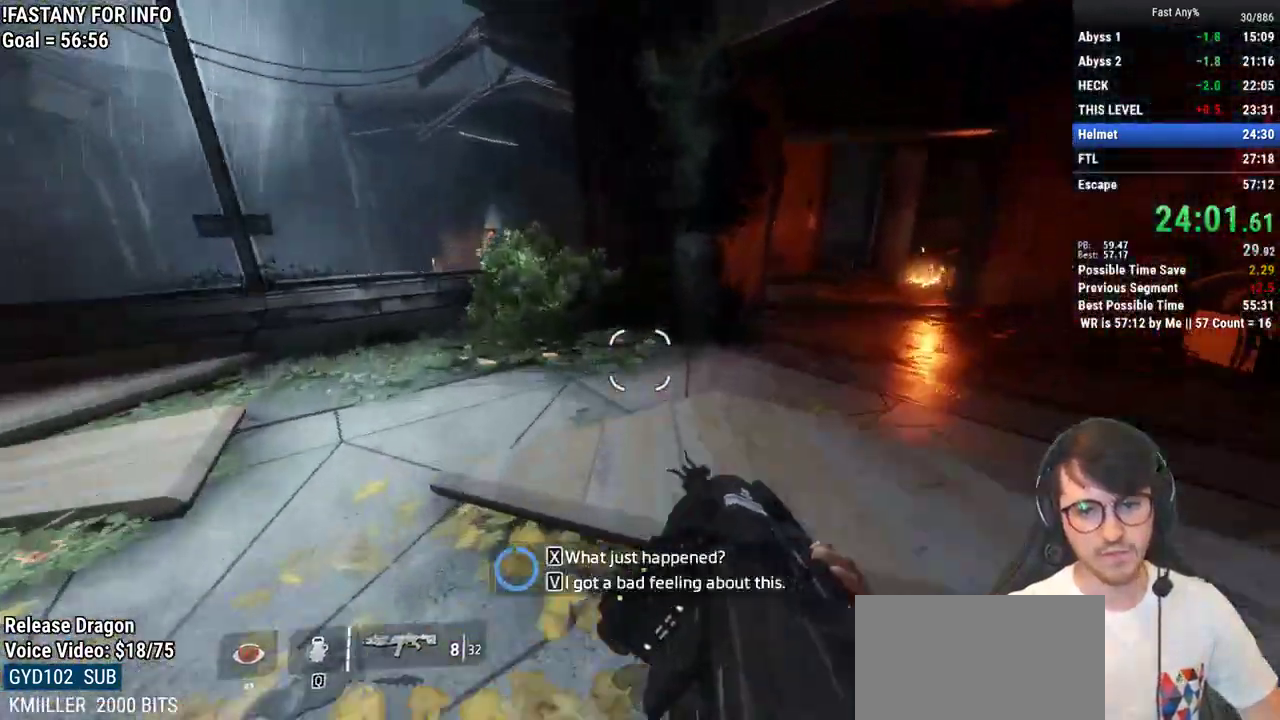
{"keys": ["ctrl", "d"], "mouse": [], "events": [[17, "space", "up"]]}
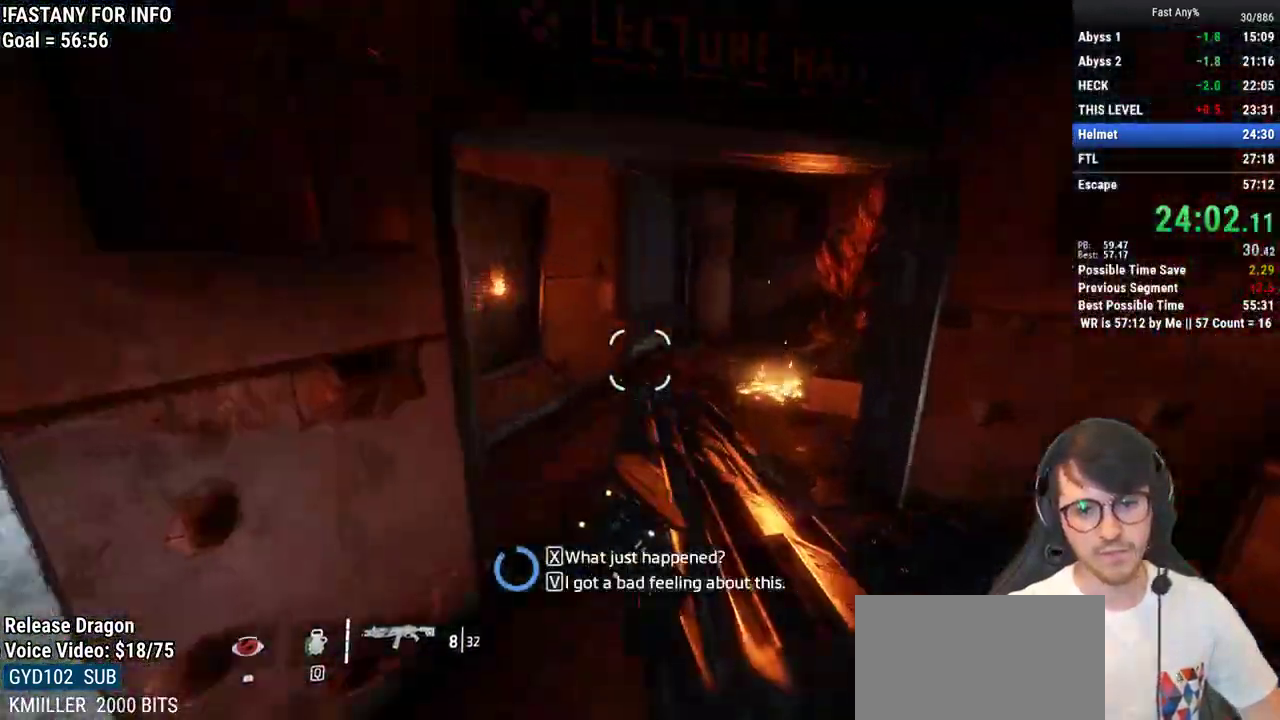
{"keys": ["w"], "mouse": [], "events": [[33, "w", "down"], [67, "d", "up"], [317, "space", "down"], [400, "space", "up"], [450, "ctrl", "up"]]}
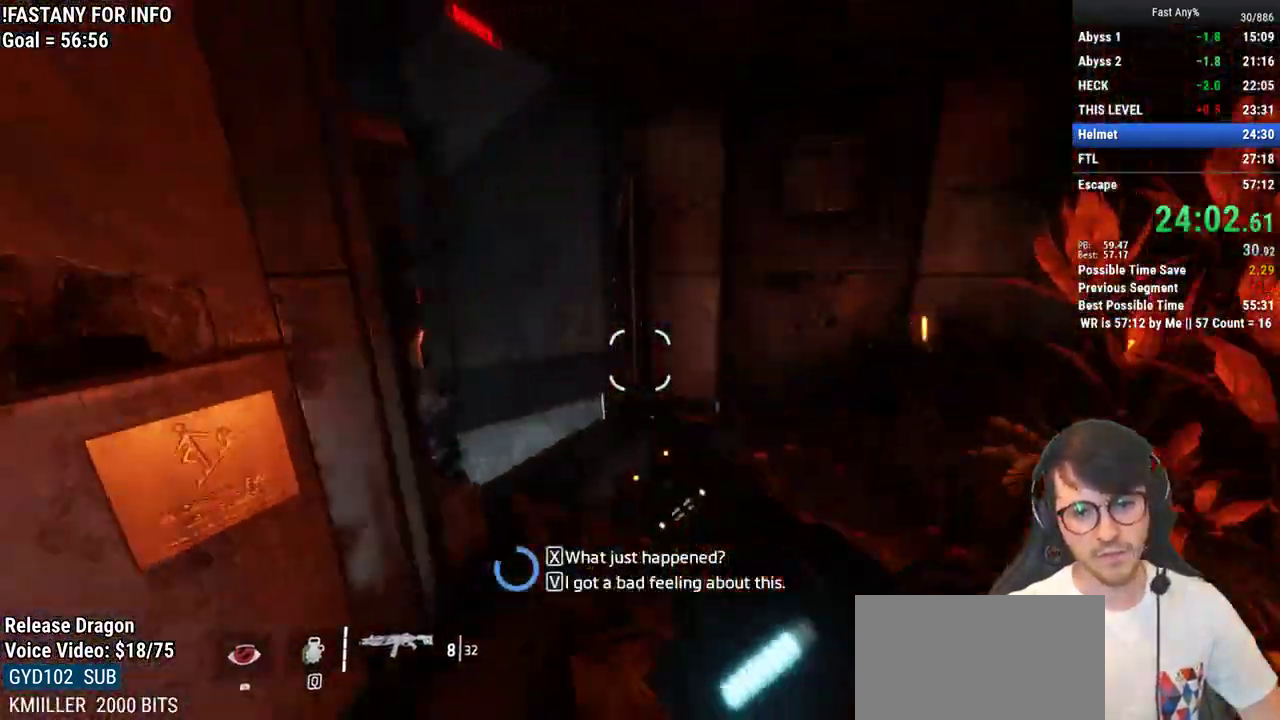
{"keys": ["a", "w"], "mouse": [], "events": [[83, "a", "down"], [133, "w", "up"], [467, "w", "down"]]}
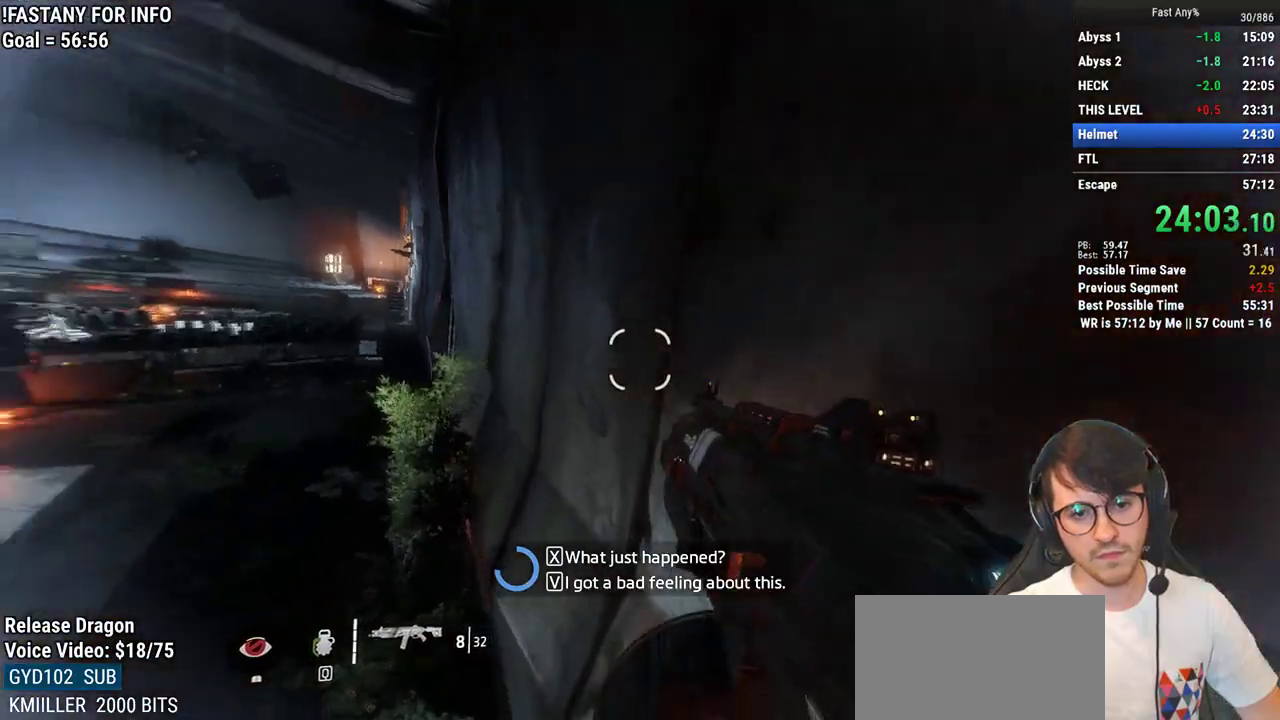
{"keys": ["w"], "mouse": [], "events": [[50, "a", "up"]]}
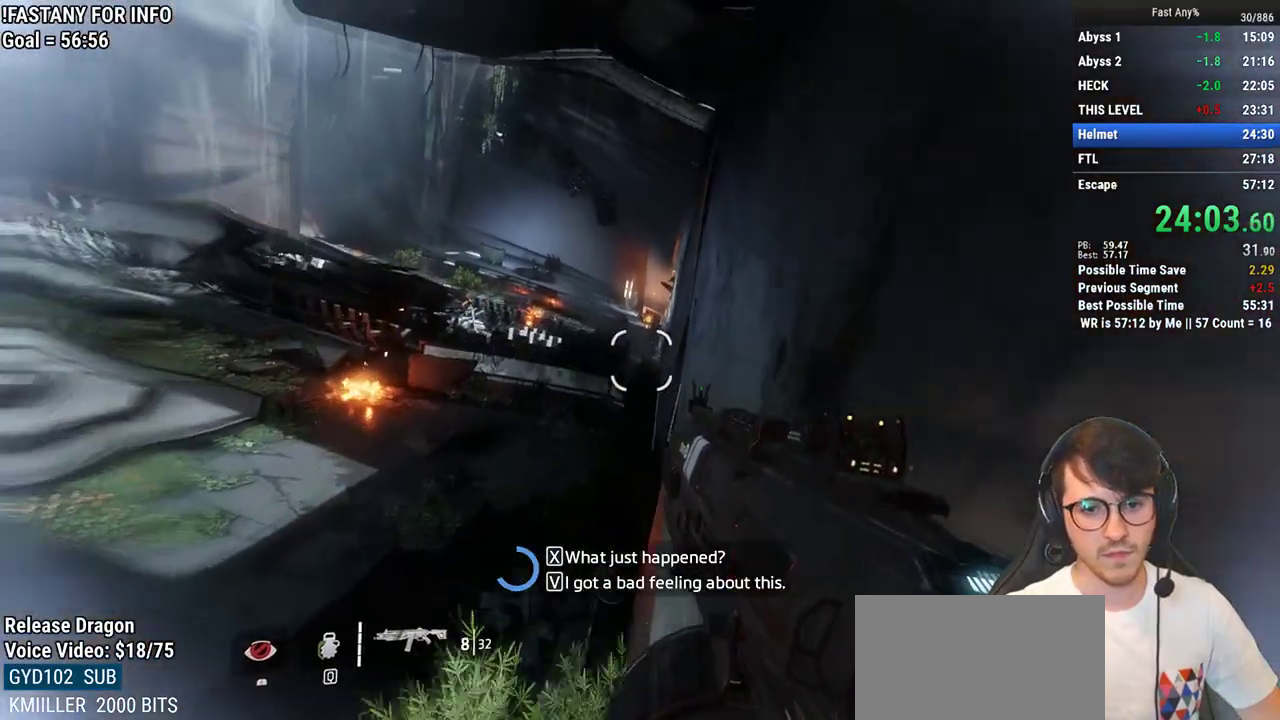
{"keys": ["d", "w"], "mouse": [], "events": [[267, "space", "down"], [350, "space", "up"], [450, "d", "down"]]}
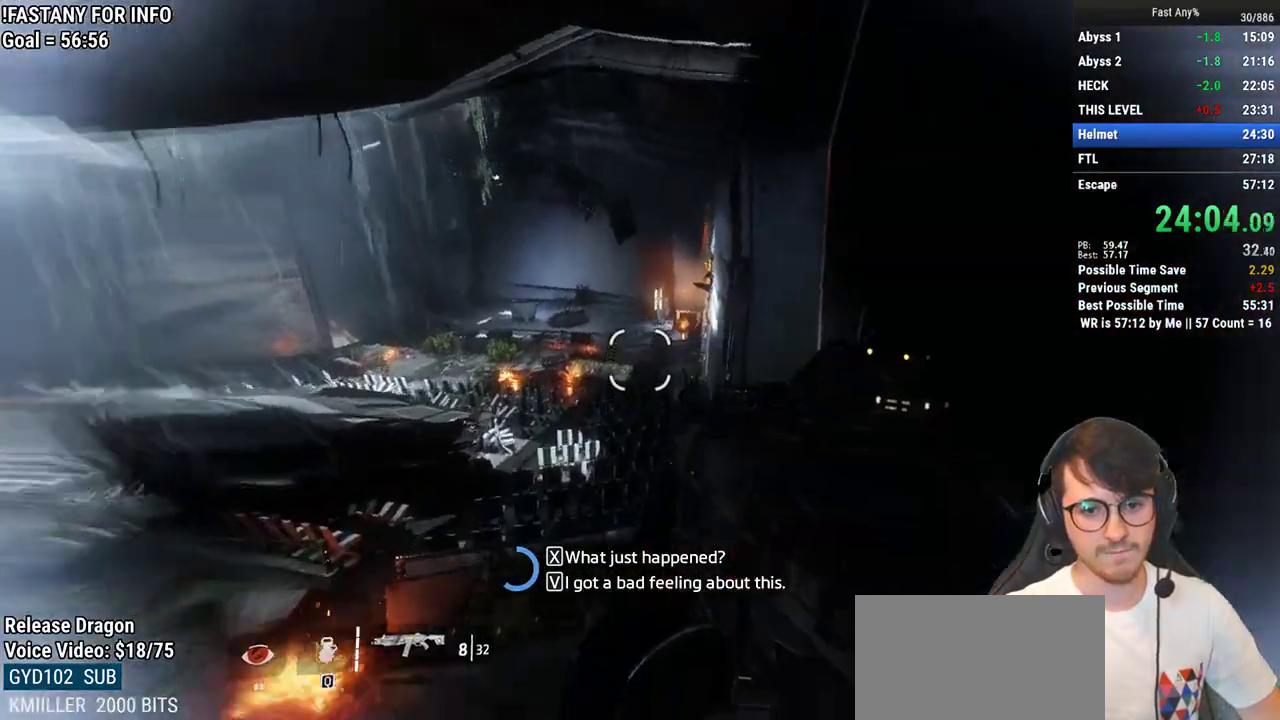
{"keys": ["a", "w"], "mouse": [], "events": [[50, "w", "up"], [283, "a", "down"], [367, "d", "up"], [467, "w", "down"]]}
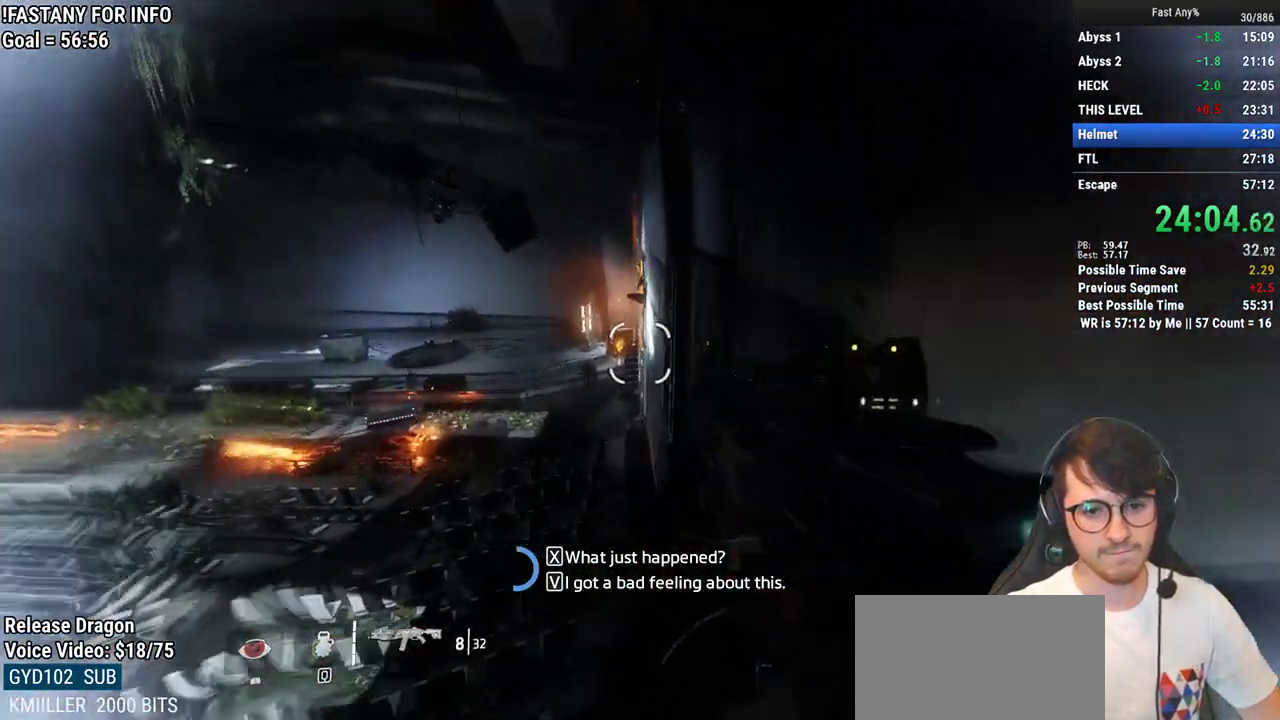
{"keys": ["w"], "mouse": [], "events": [[17, "a", "up"], [250, "space", "down"], [333, "space", "up"]]}
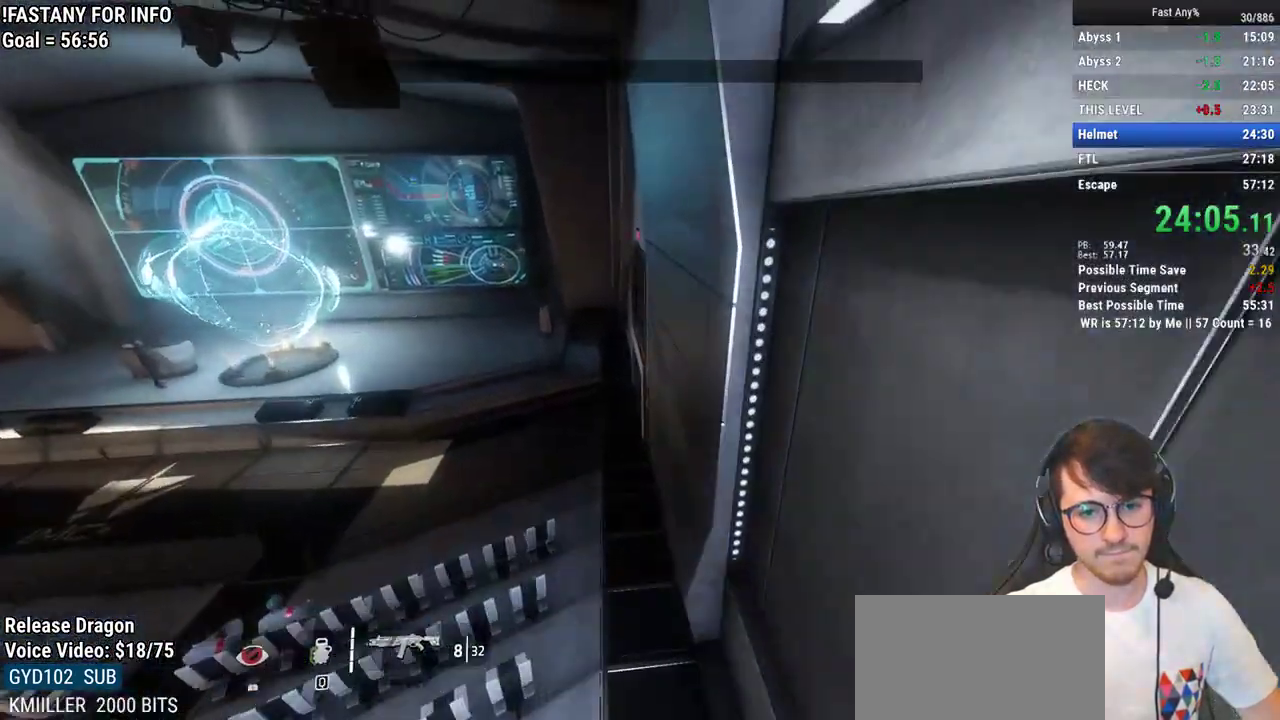
{"keys": ["a", "s"], "mouse": [], "events": [[267, "a", "down"], [350, "w", "up"], [500, "s", "down"]]}
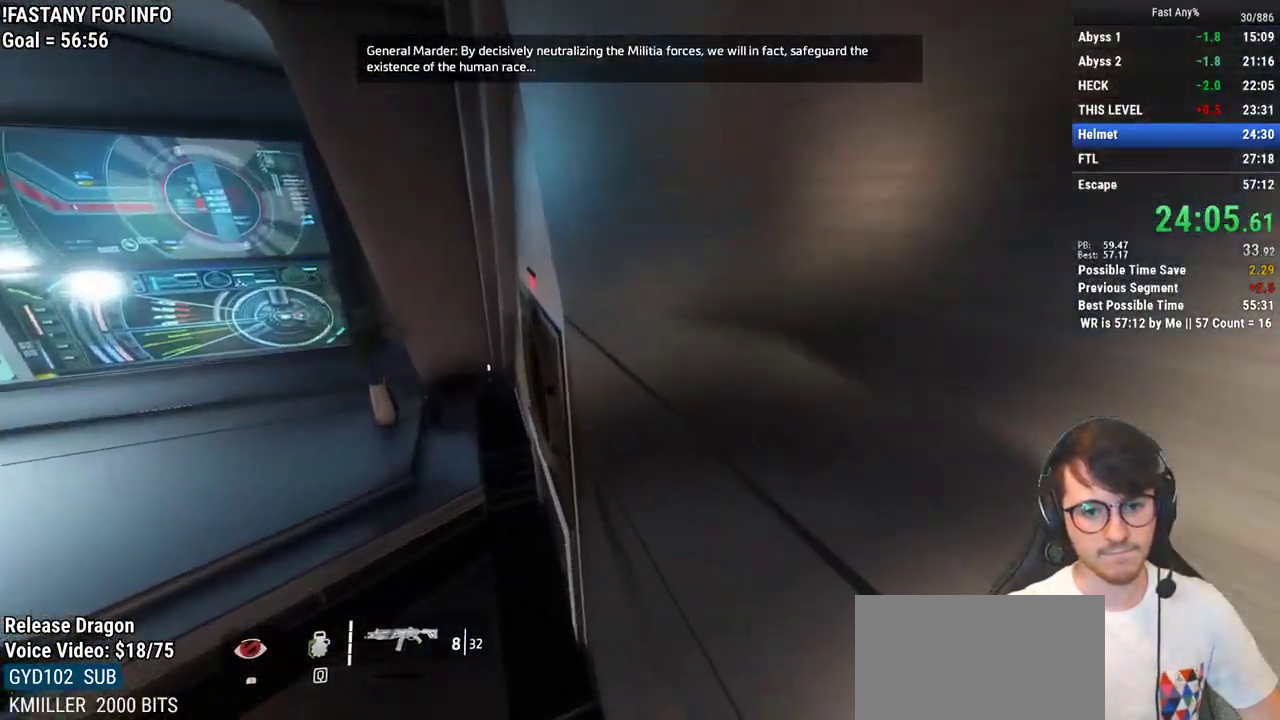
{"keys": ["s"], "mouse": [], "events": [[233, "a", "up"]]}
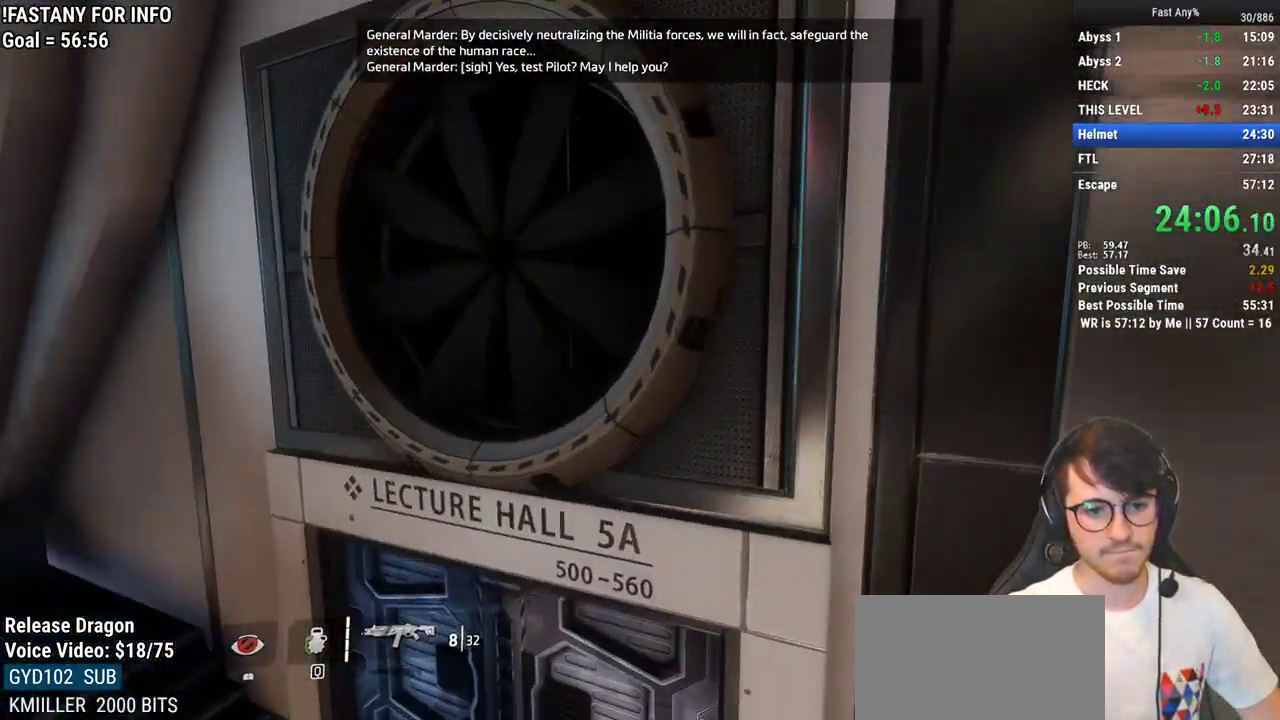
{"keys": [], "mouse": [], "events": [[17, "a", "down"], [100, "a", "up"], [250, "a", "down"], [383, "s", "up"], [433, "a", "up"]]}
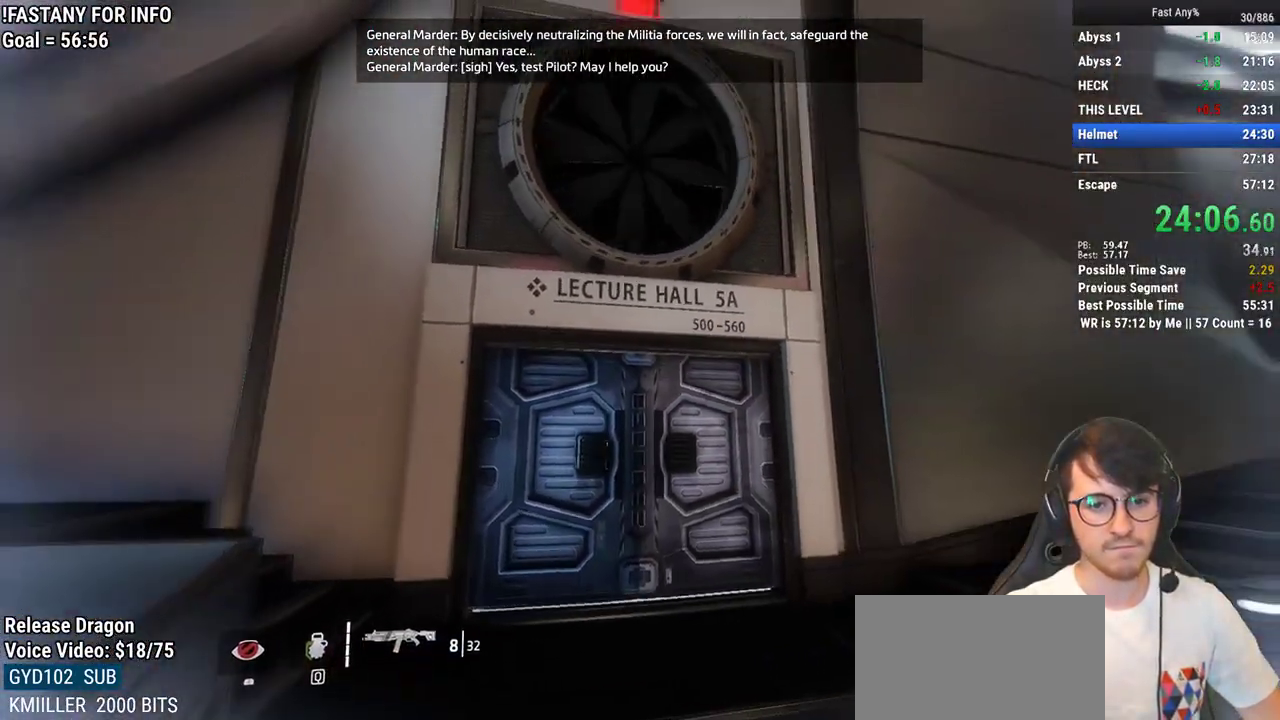
{"keys": [], "mouse": [], "events": []}
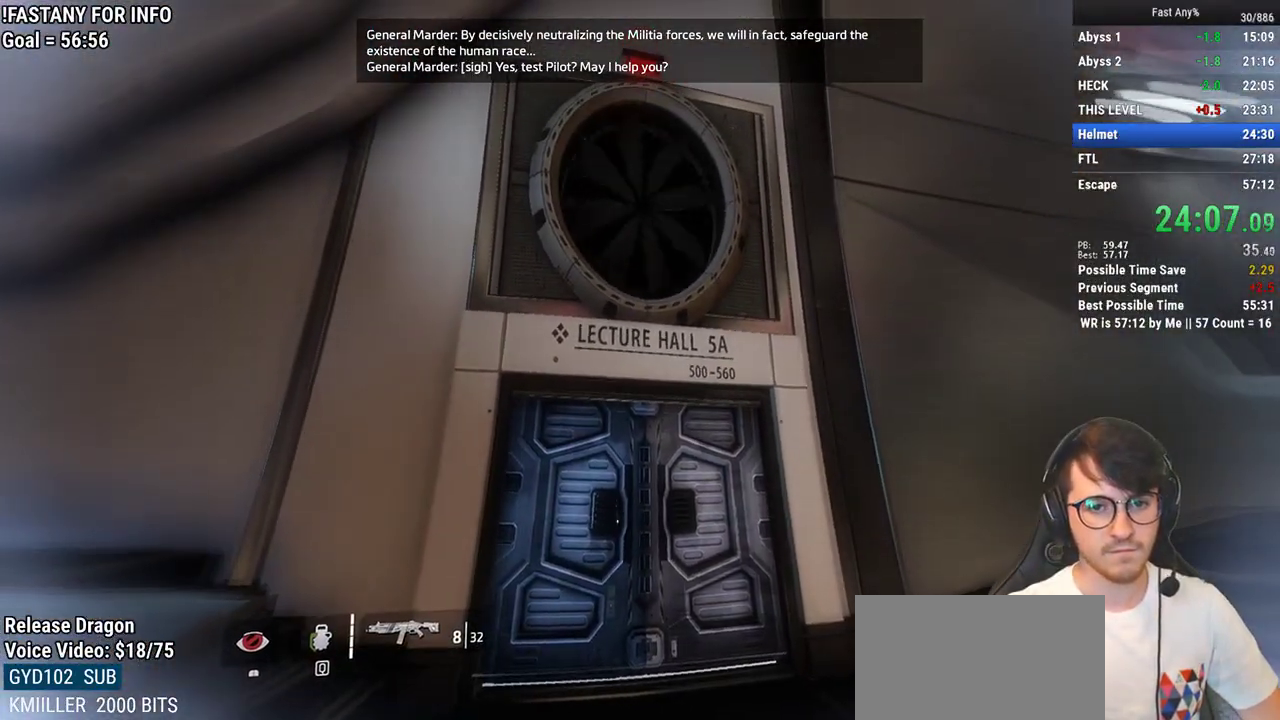
{"keys": ["w"], "mouse": [], "events": [[233, "w", "down"], [367, "space", "down"], [467, "space", "up"]]}
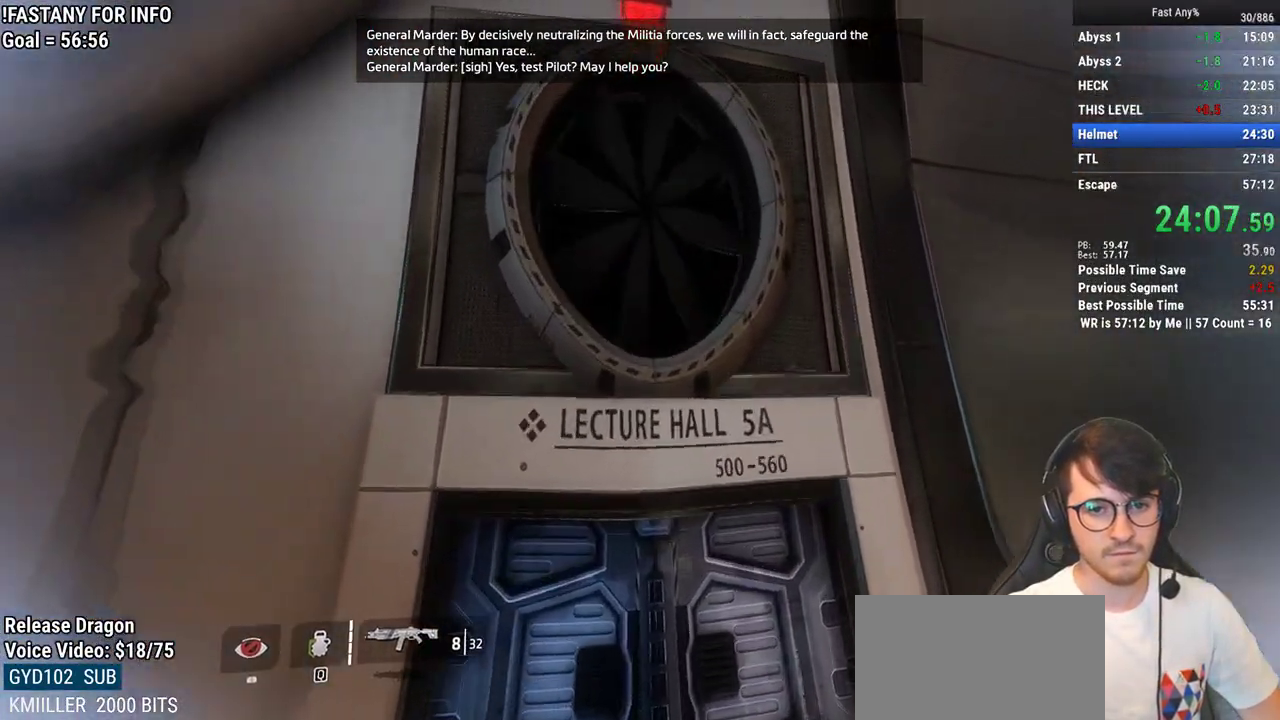
{"keys": ["w"], "mouse": [], "events": [[383, "space", "down"], [483, "space", "up"]]}
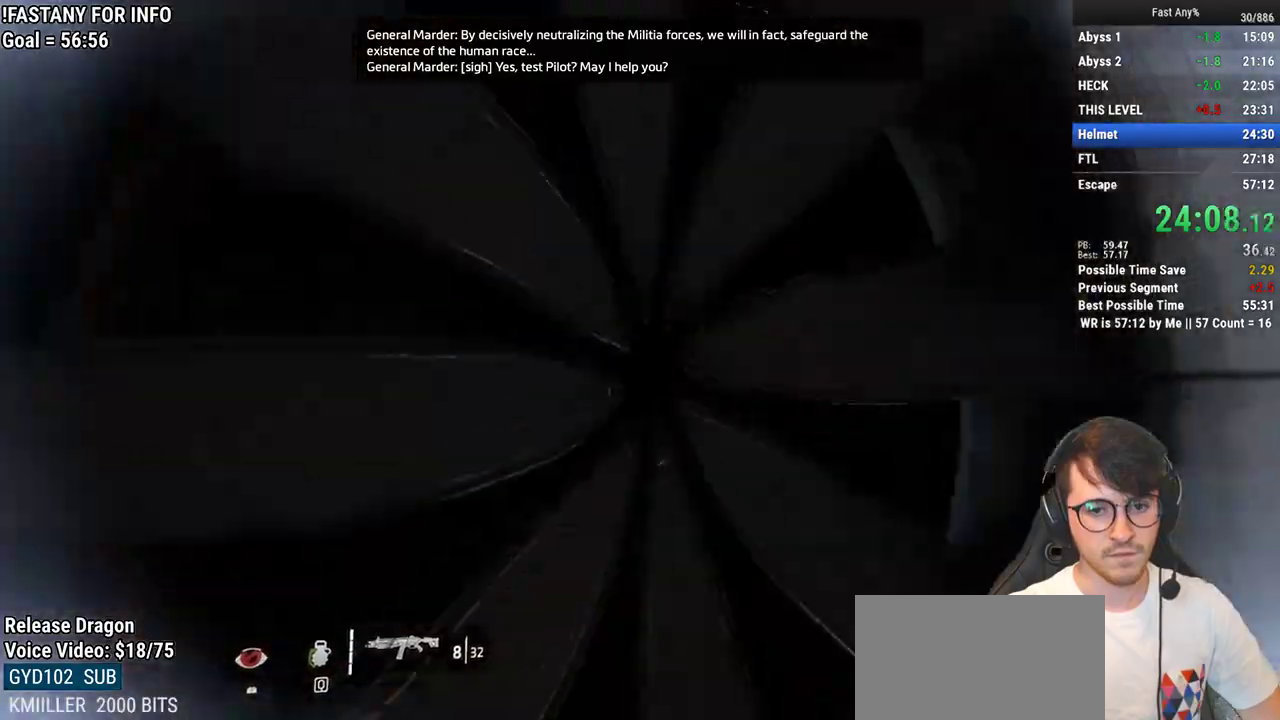
{"keys": ["w"], "mouse": [], "events": [[400, "shift", "down"], [500, "shift", "up"]]}
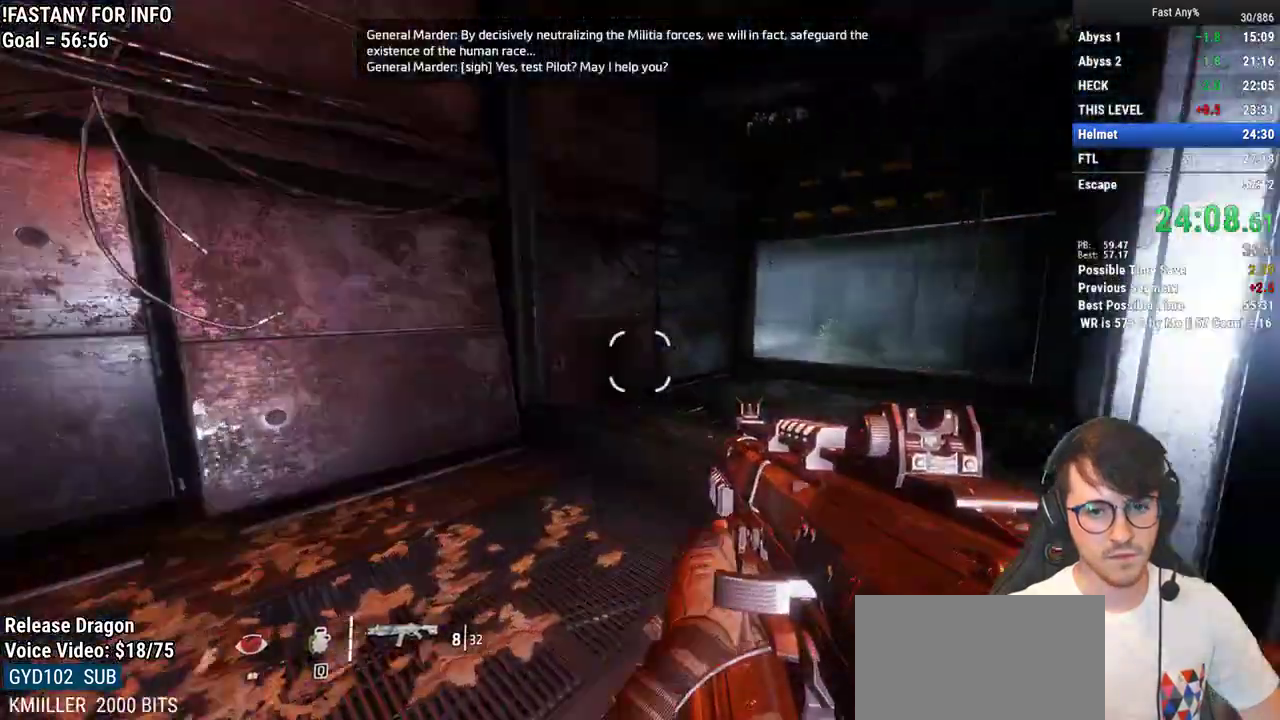
{"keys": ["w"], "mouse": [], "events": [[83, "shift", "down"], [183, "shift", "up"], [367, "space", "down"], [467, "space", "up"]]}
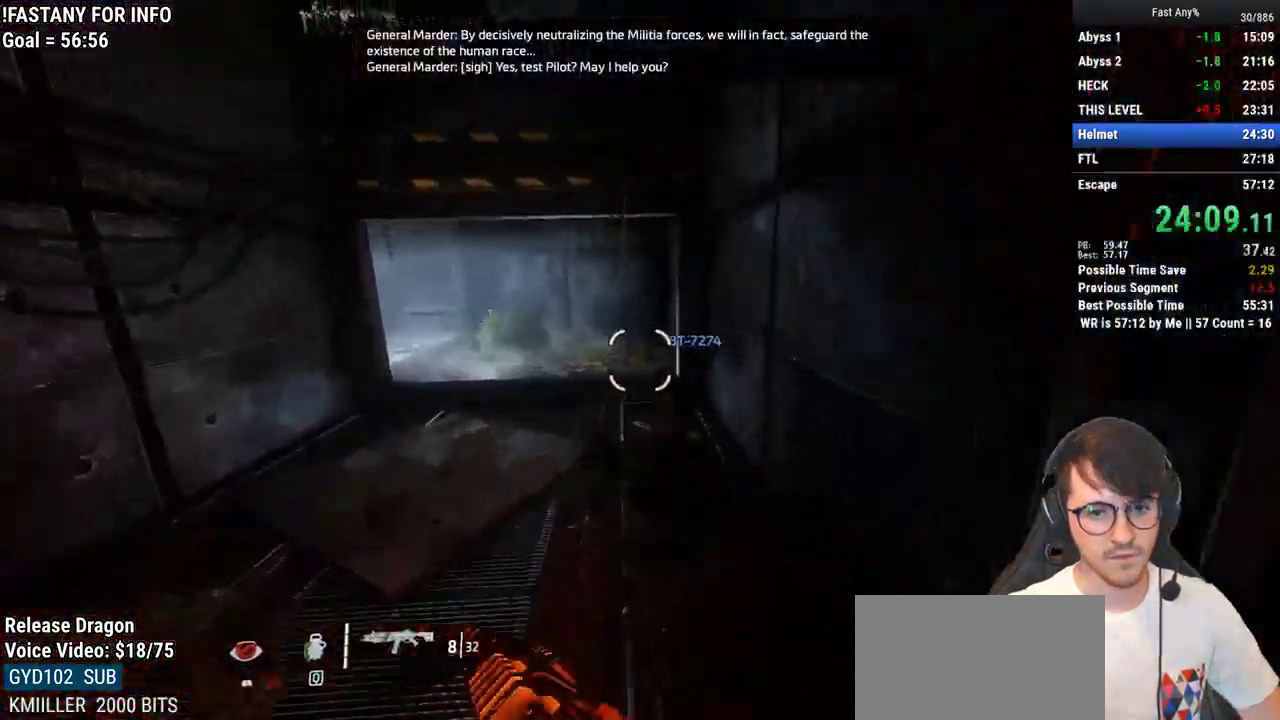
{"keys": ["a", "ctrl"], "mouse": [], "events": [[250, "a", "down"], [250, "ctrl", "down"], [333, "w", "up"]]}
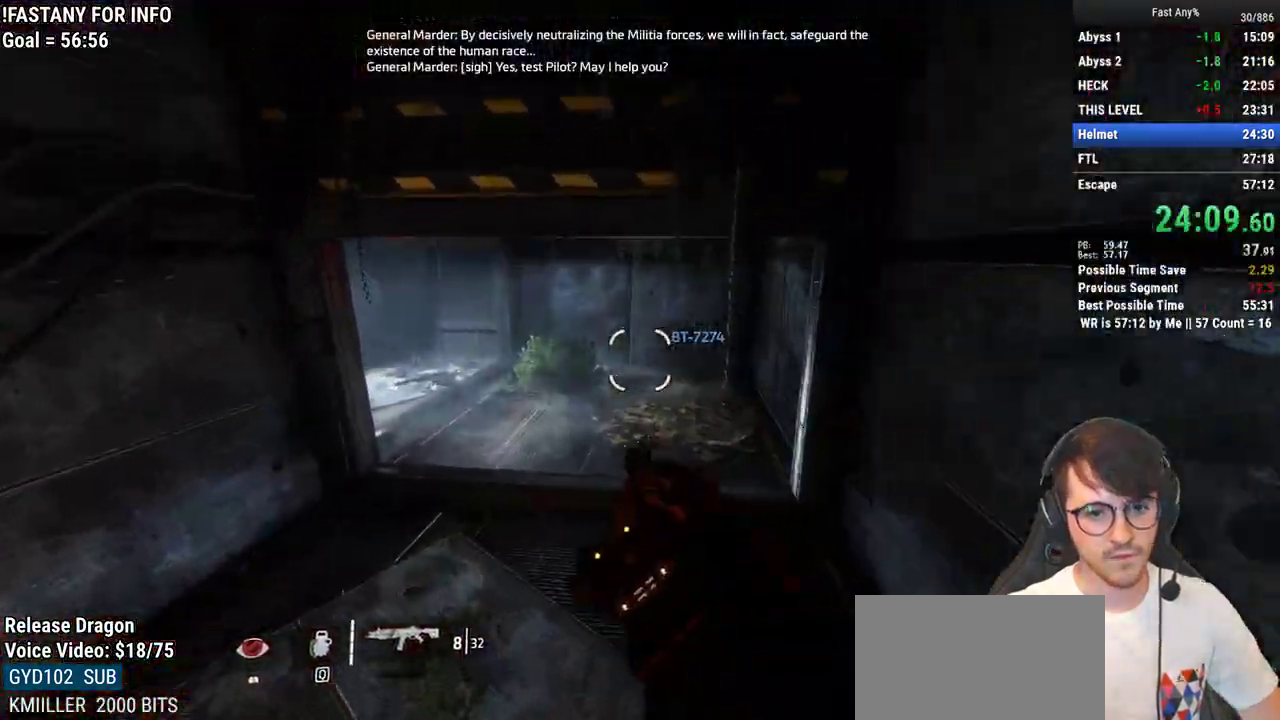
{"keys": ["a", "ctrl", "space"], "mouse": [], "events": [[500, "space", "down"]]}
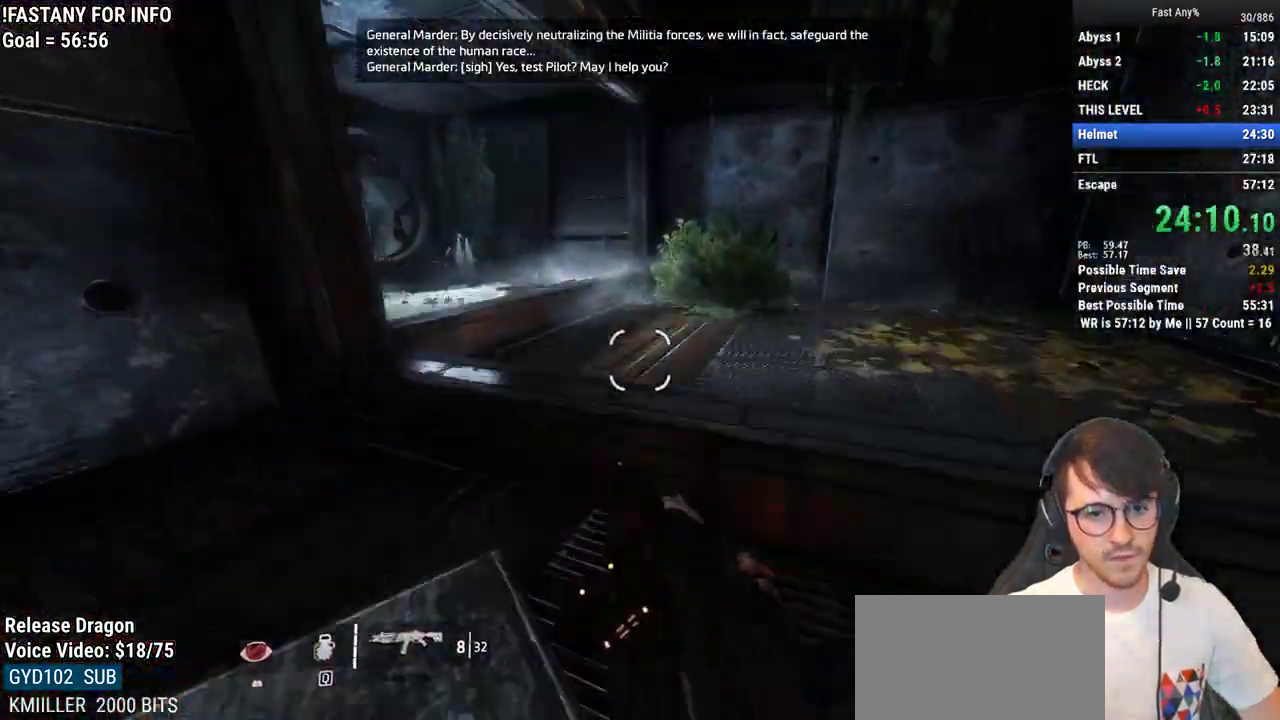
{"keys": ["a", "ctrl"], "mouse": [], "events": [[83, "space", "up"]]}
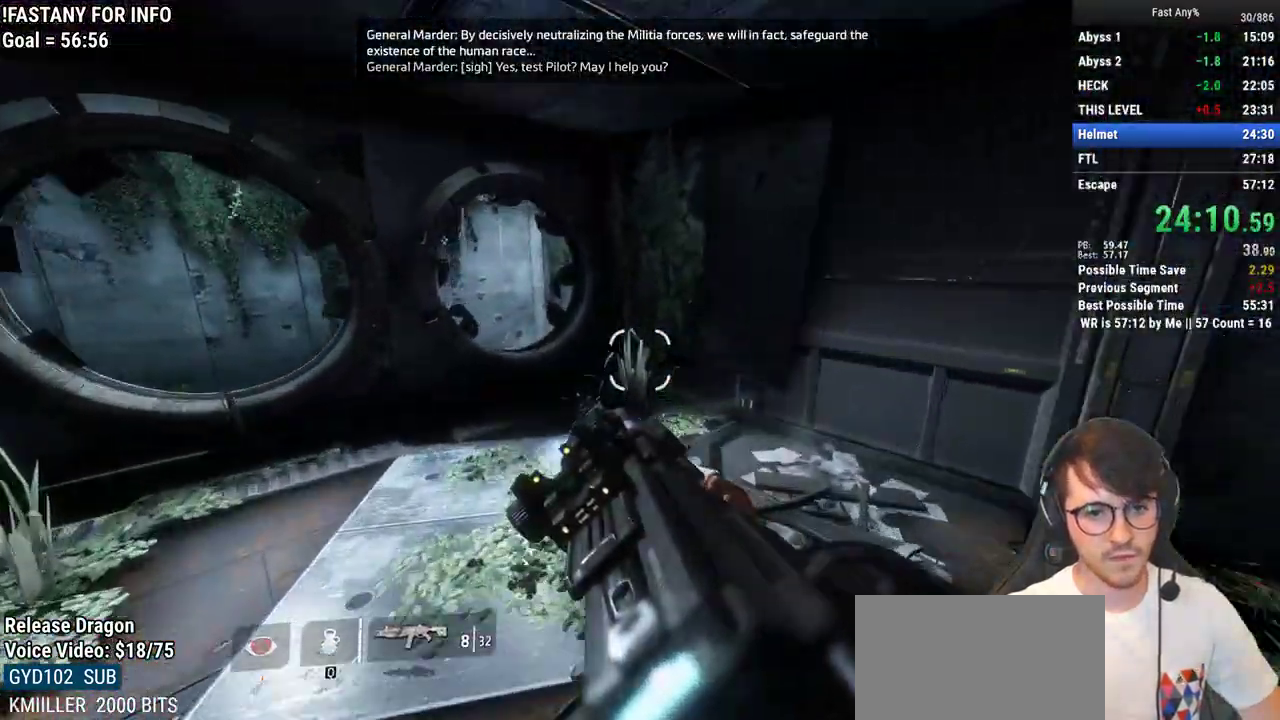
{"keys": ["ctrl", "d"], "mouse": [], "events": [[350, "space", "down"], [383, "d", "down"], [483, "a", "up"], [483, "space", "up"]]}
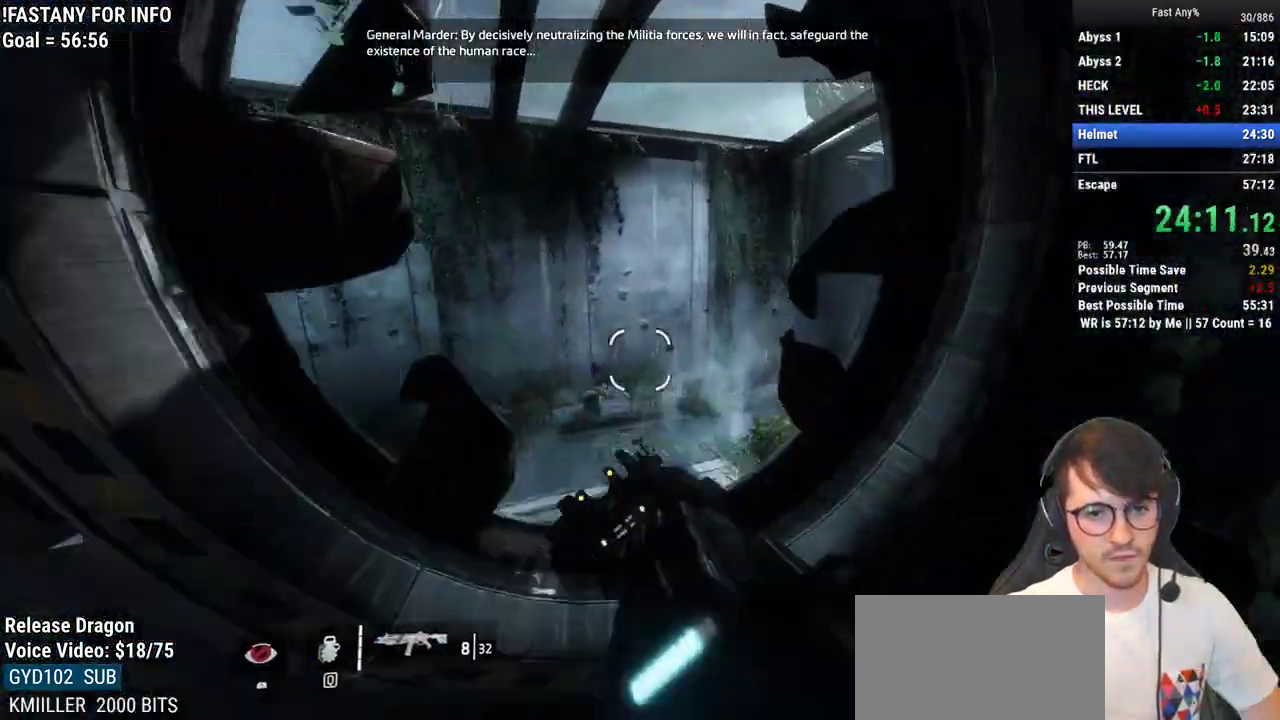
{"keys": ["ctrl", "d"], "mouse": [], "events": []}
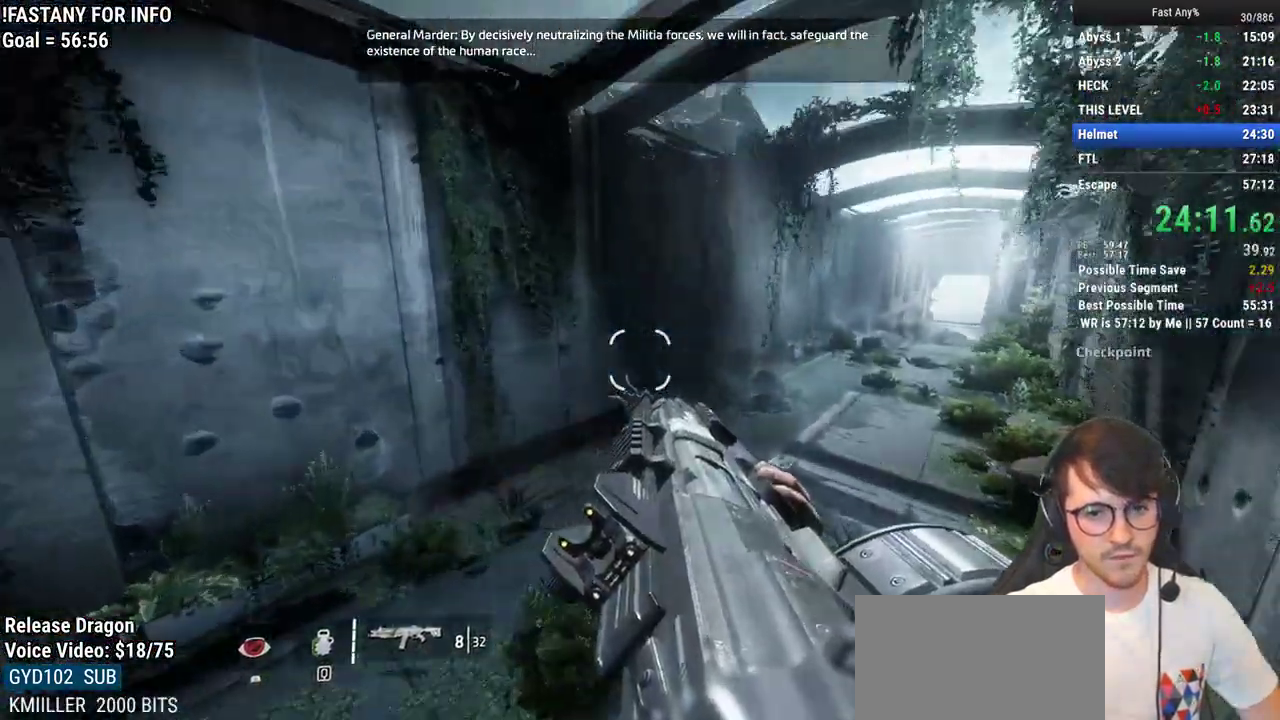
{"keys": ["ctrl", "d"], "mouse": [], "events": []}
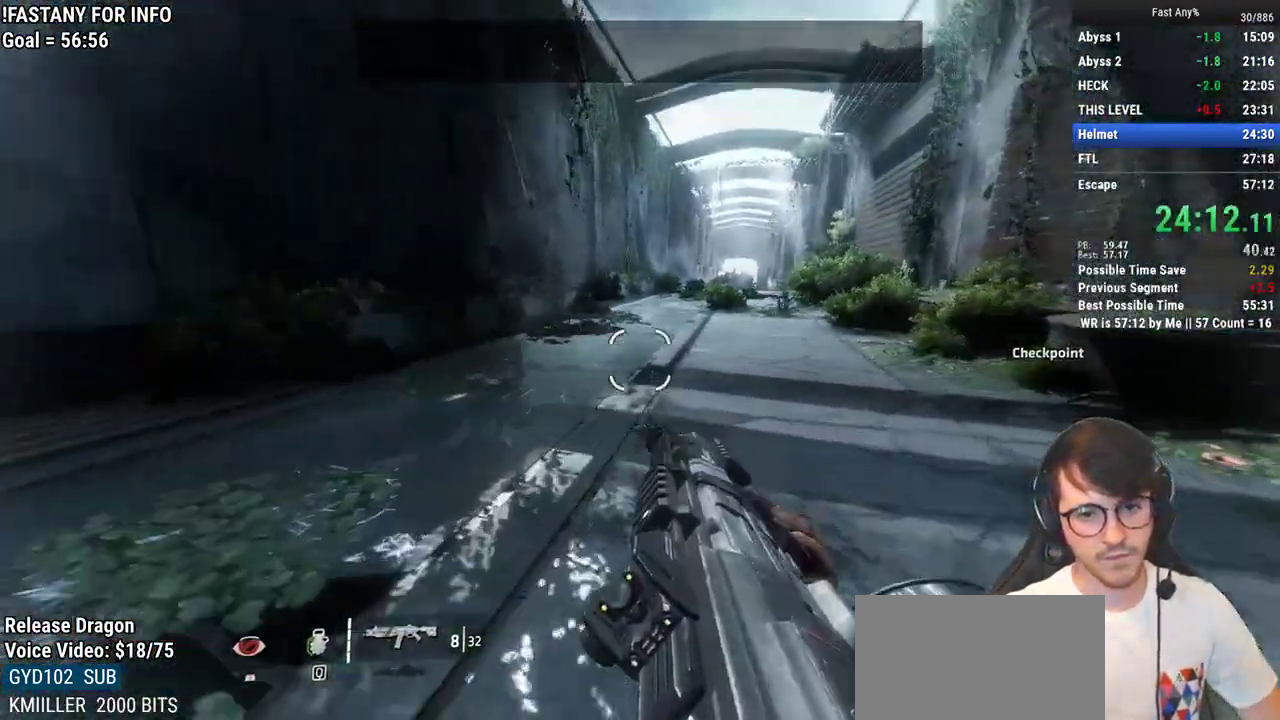
{"keys": ["a"], "mouse": [], "events": [[17, "space", "down"], [50, "a", "down"], [50, "ctrl", "up"], [100, "space", "up"], [150, "d", "up"]]}
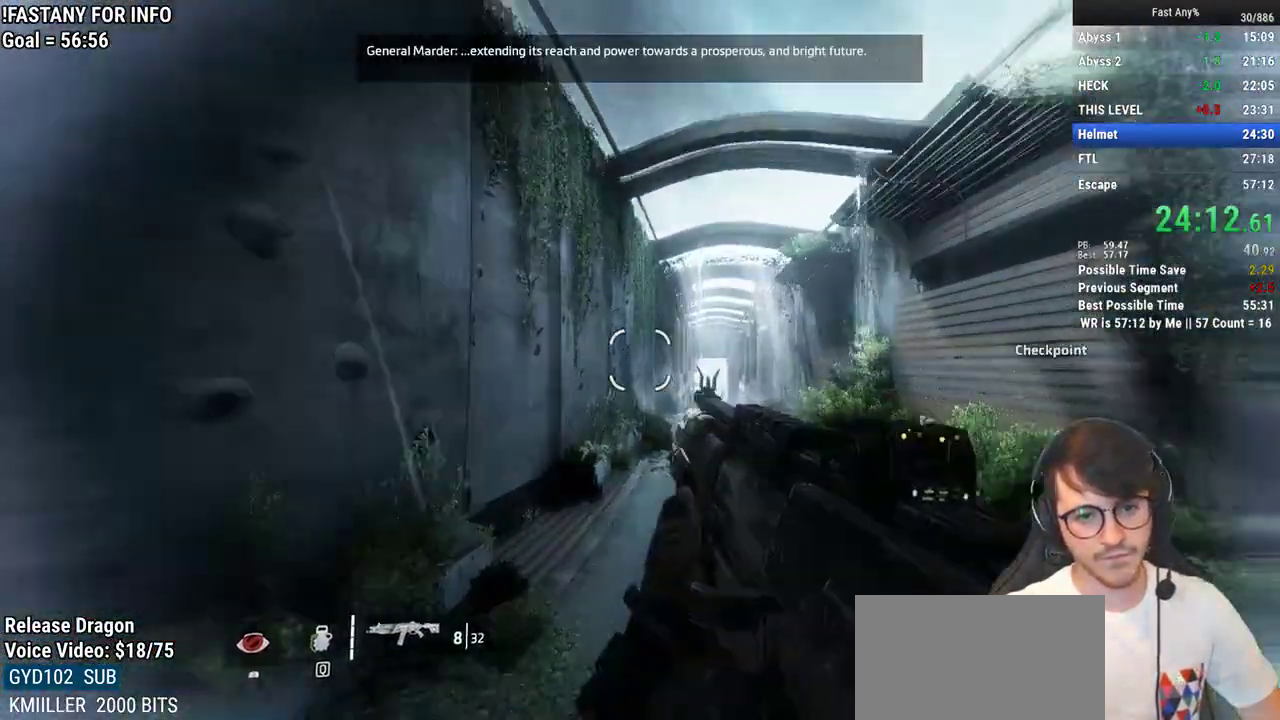
{"keys": ["w"], "mouse": [], "events": [[33, "w", "down"], [67, "a", "up"], [167, "space", "down"], [267, "space", "up"]]}
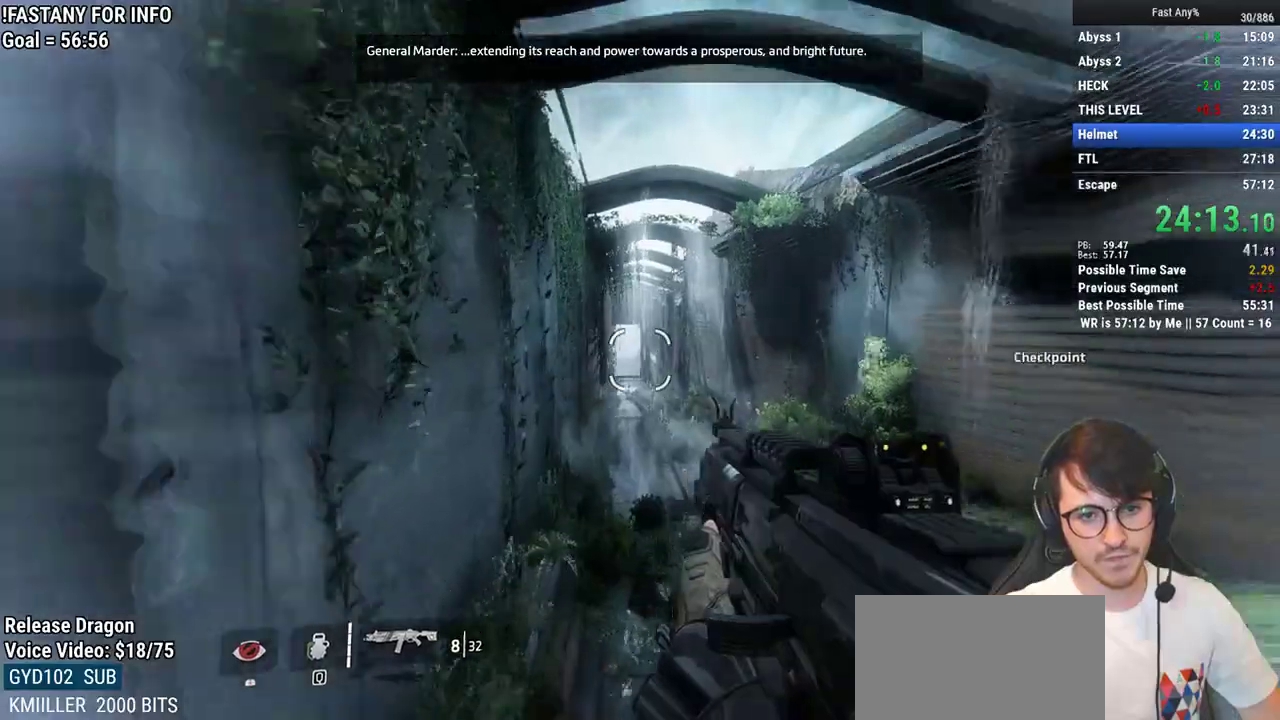
{"keys": ["space", "w"], "mouse": [], "events": [[367, "space", "down"]]}
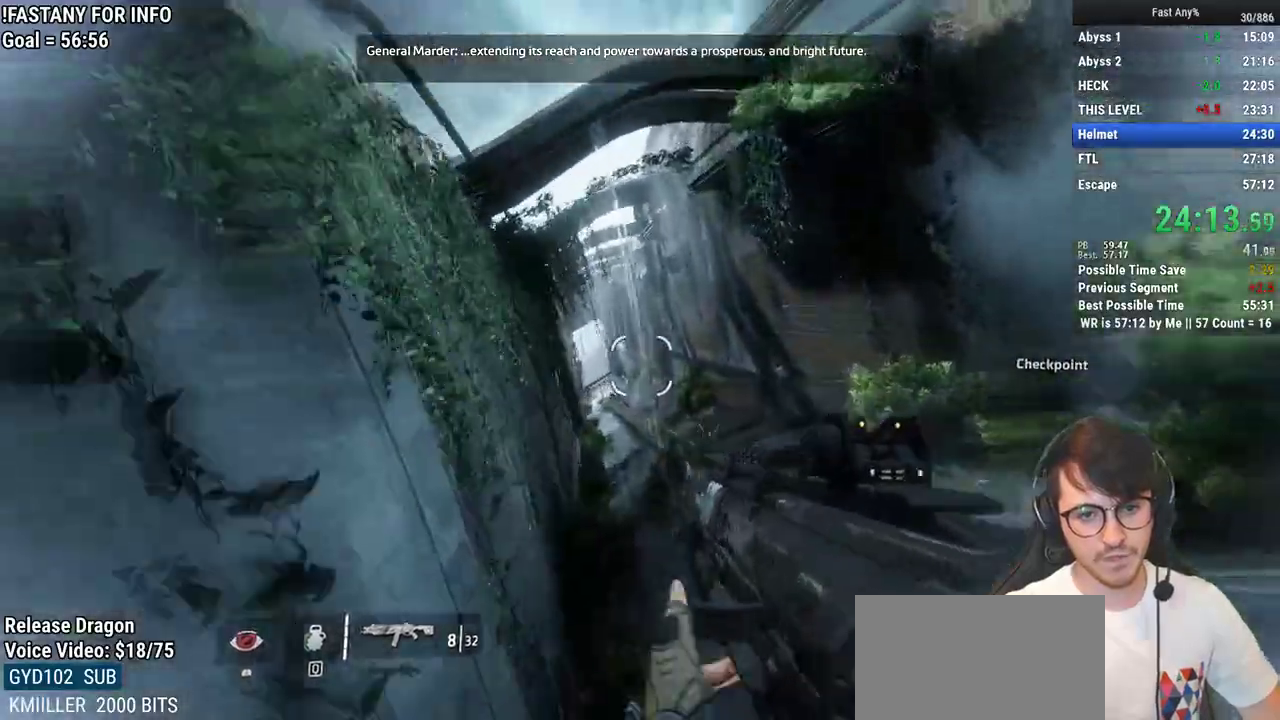
{"keys": ["a"], "mouse": [], "events": [[17, "space", "up"], [383, "a", "down"], [483, "w", "up"]]}
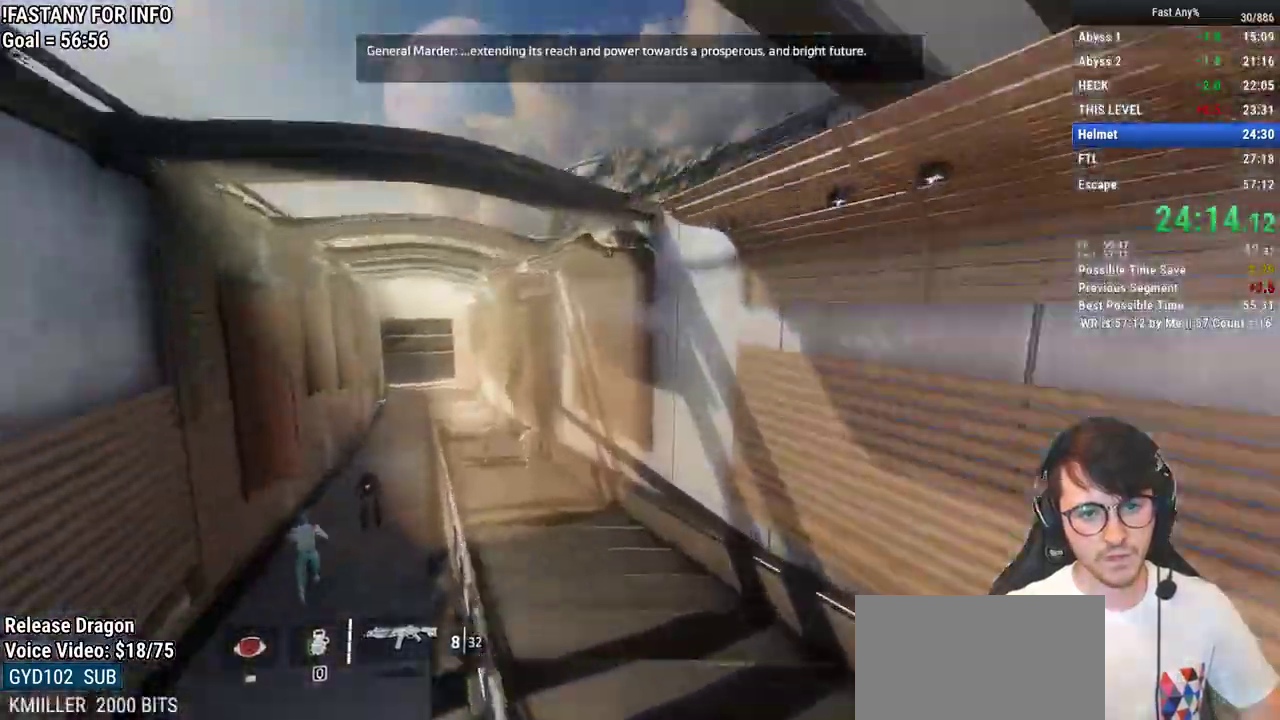
{"keys": ["space", "w"], "mouse": [], "events": [[217, "w", "down"], [300, "a", "up"], [450, "space", "down"]]}